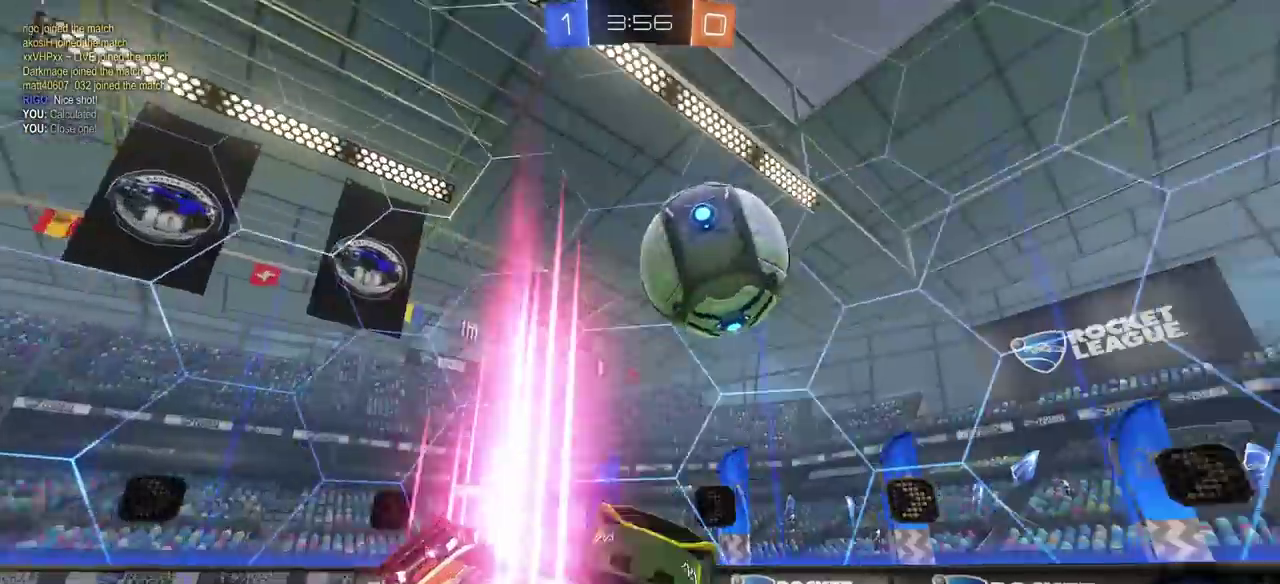
Gameplay with a controller (PlayStation layout); each line is a JSON object with the inputs held at the frame after it. "events" lists button and stick changes between this image and that frame as [ms after this image, input, new state], when the widget could be followed in between. Not read: L2 R1.
{"buttons": ["R2"], "left_stick": "center", "right_stick": "center", "events": [[150, "TRIANGLE", "down"], [217, "left_stick", "up-right"], [267, "TRIANGLE", "up"], [333, "left_stick", "up"], [400, "left_stick", "center"]]}
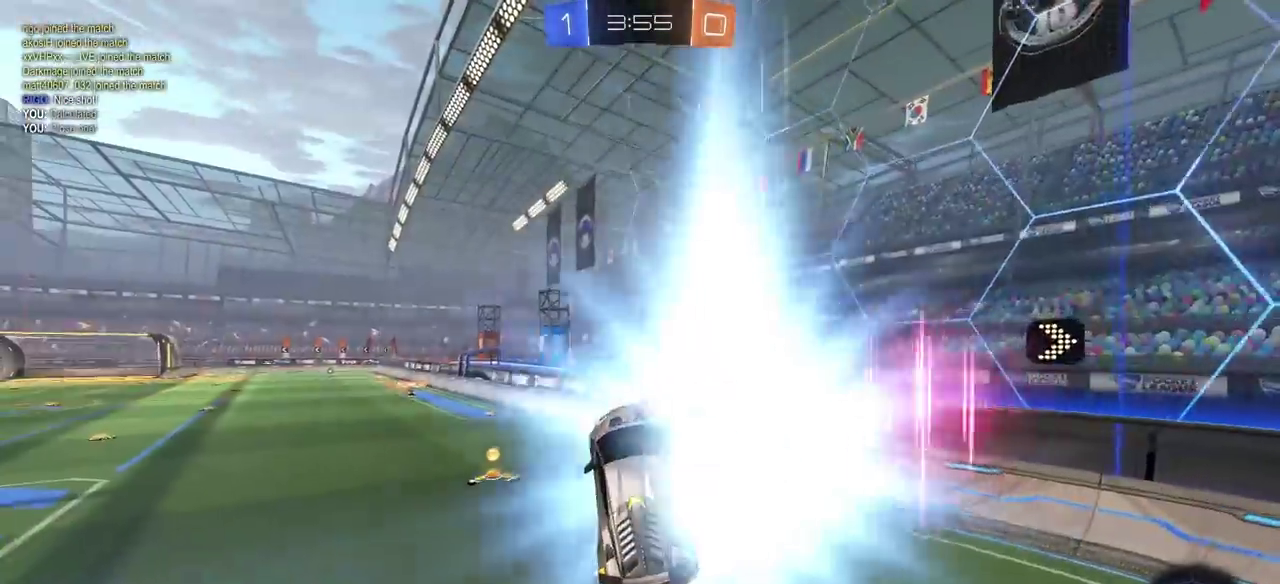
{"buttons": ["R2"], "left_stick": "center", "right_stick": "center", "events": [[150, "left_stick", "left"], [300, "left_stick", "up-left"], [383, "left_stick", "center"]]}
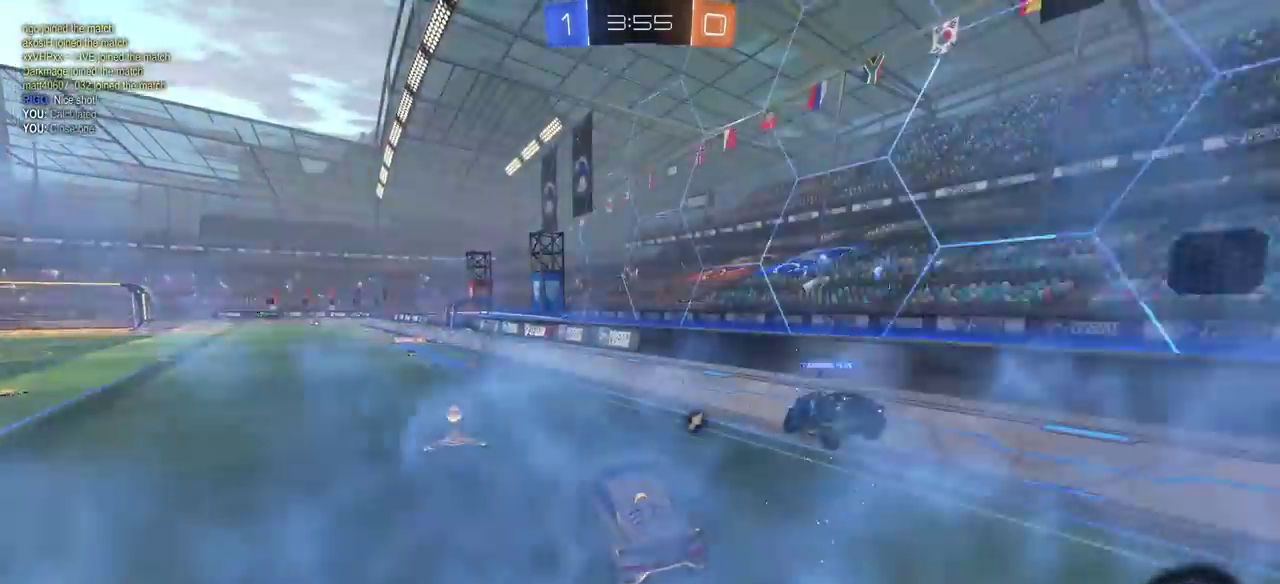
{"buttons": ["R2"], "left_stick": "right", "right_stick": "center", "events": [[183, "left_stick", "left"], [283, "left_stick", "center"], [483, "left_stick", "right"]]}
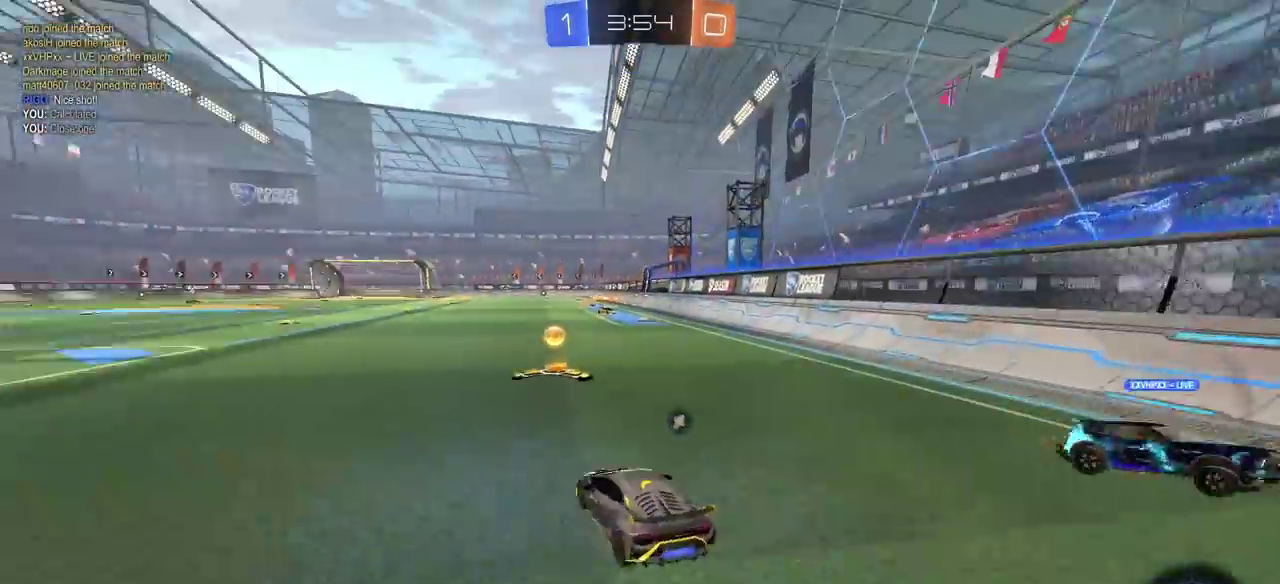
{"buttons": ["CIRCLE", "L1", "R2"], "left_stick": "left", "right_stick": "center", "events": [[83, "left_stick", "center"], [200, "TRIANGLE", "down"], [283, "TRIANGLE", "up"], [317, "left_stick", "left"], [383, "L1", "down"], [400, "CIRCLE", "down"]]}
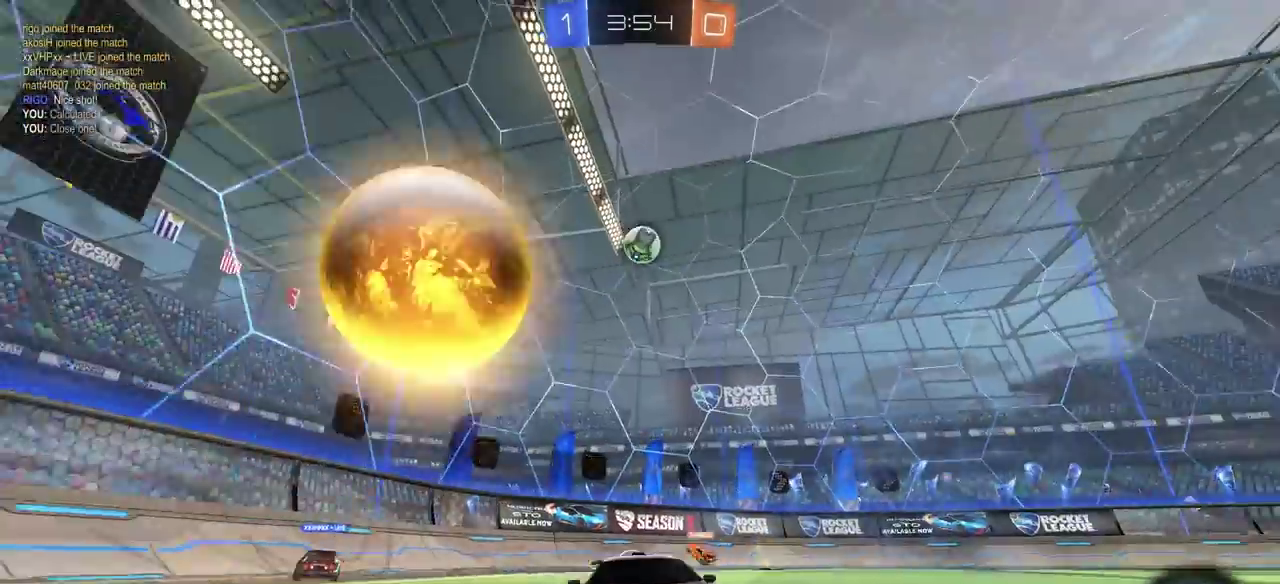
{"buttons": ["CIRCLE", "R2"], "left_stick": "left", "right_stick": "center", "events": [[17, "L1", "up"], [117, "L1", "down"], [217, "L1", "up"]]}
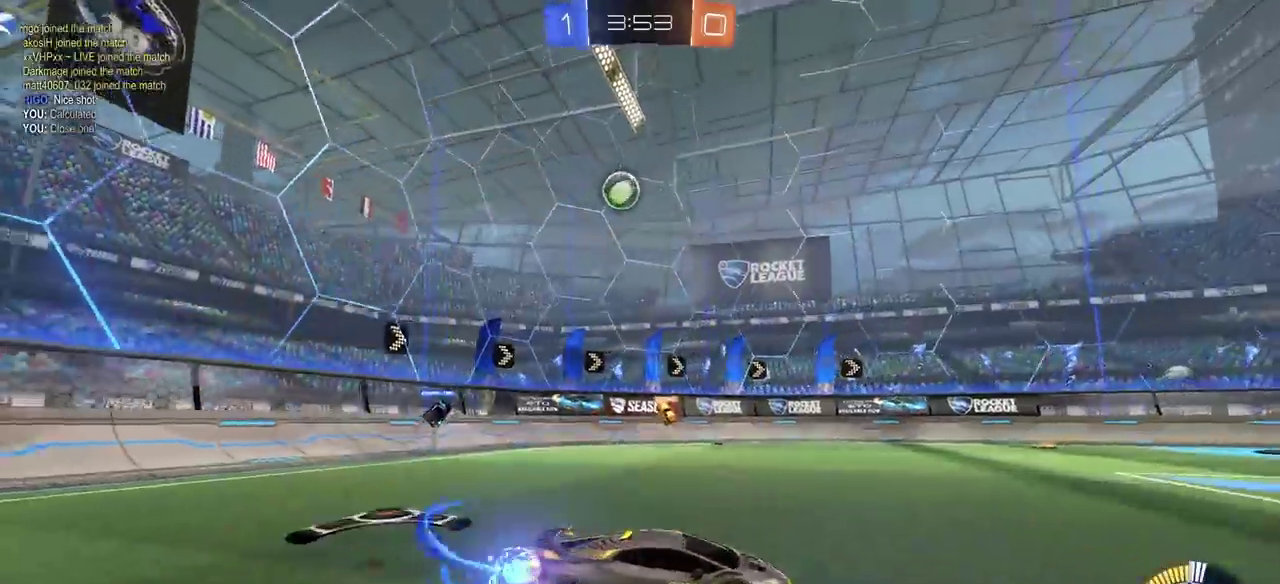
{"buttons": ["CIRCLE", "R2"], "left_stick": "center", "right_stick": "center", "events": [[300, "left_stick", "center"]]}
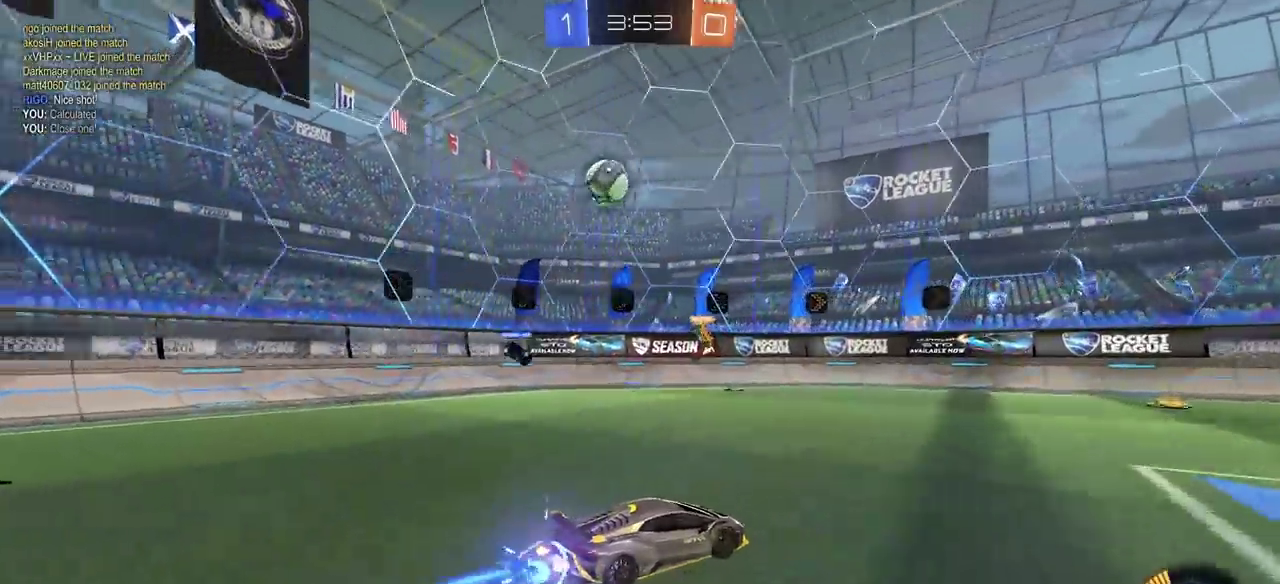
{"buttons": ["L1", "R2"], "left_stick": "left", "right_stick": "center", "events": [[217, "left_stick", "left"], [300, "CIRCLE", "up"], [333, "L1", "down"]]}
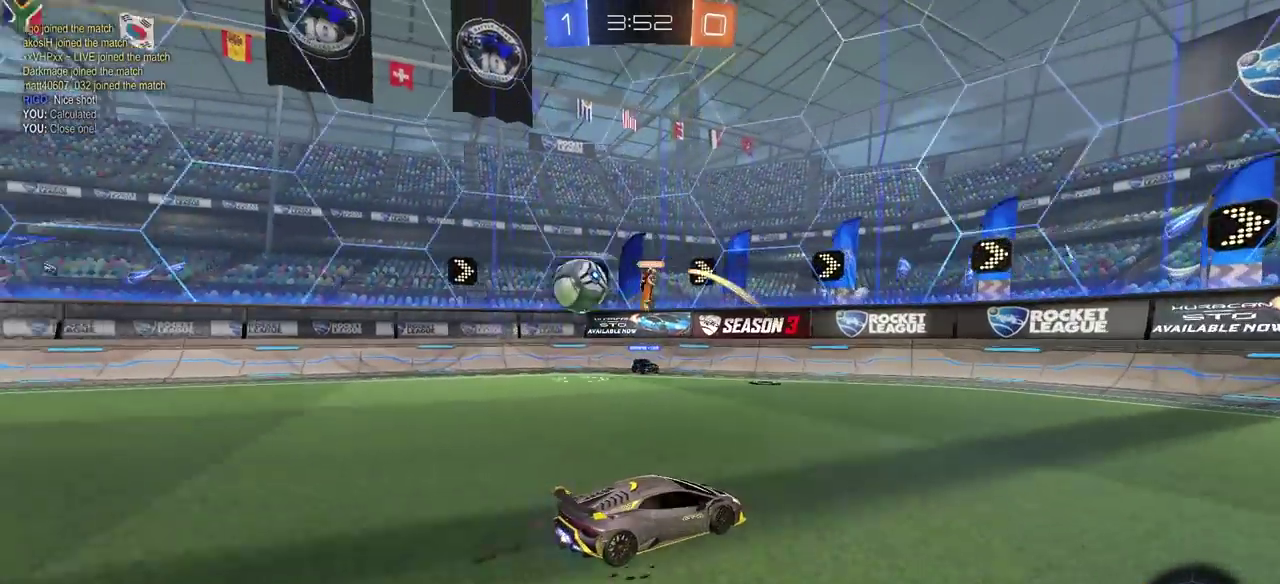
{"buttons": ["R2"], "left_stick": "left", "right_stick": "center", "events": [[50, "L1", "up"]]}
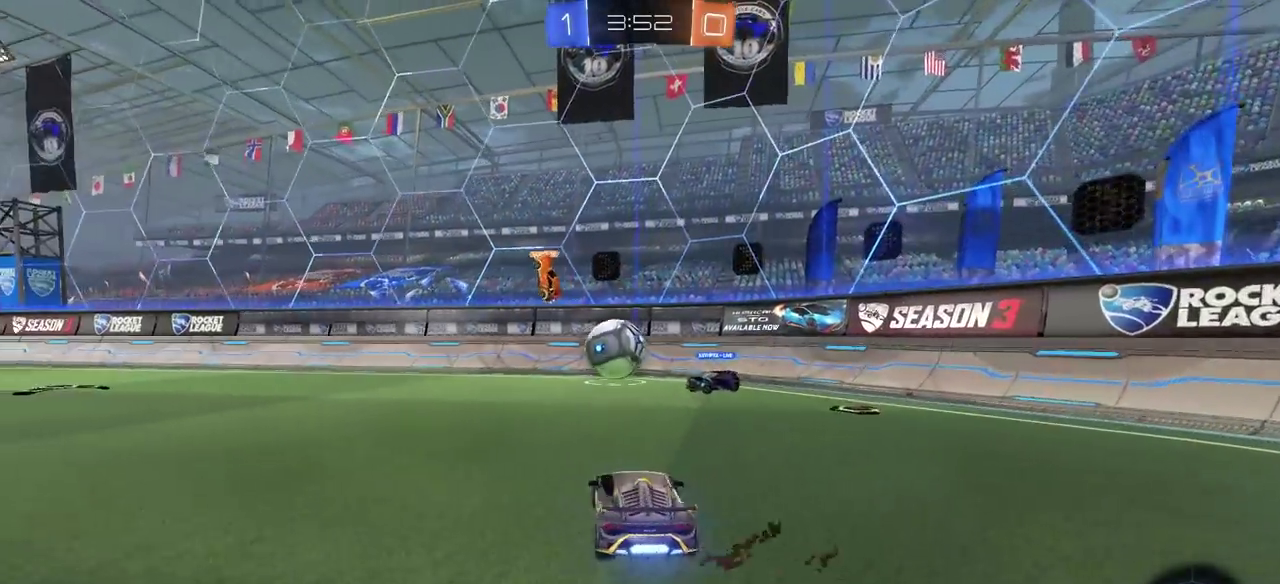
{"buttons": ["CIRCLE", "R2"], "left_stick": "center", "right_stick": "center", "events": [[83, "R2", "up"], [83, "left_stick", "center"], [200, "R2", "down"], [283, "left_stick", "right"], [417, "CIRCLE", "down"], [433, "left_stick", "center"]]}
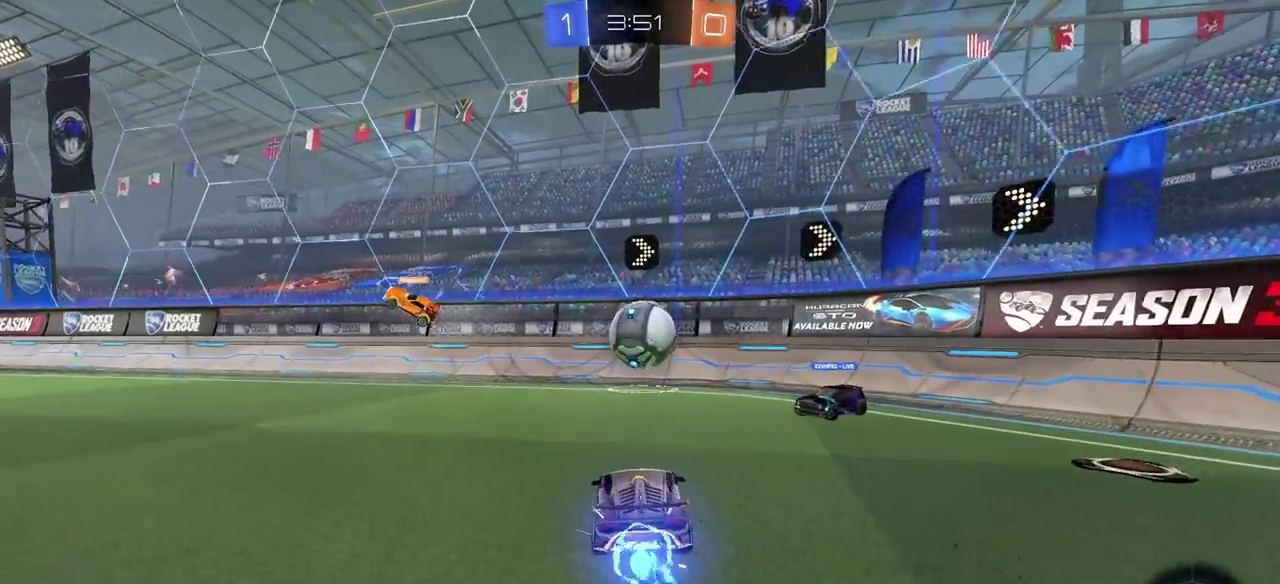
{"buttons": ["CIRCLE", "R2"], "left_stick": "center", "right_stick": "center", "events": []}
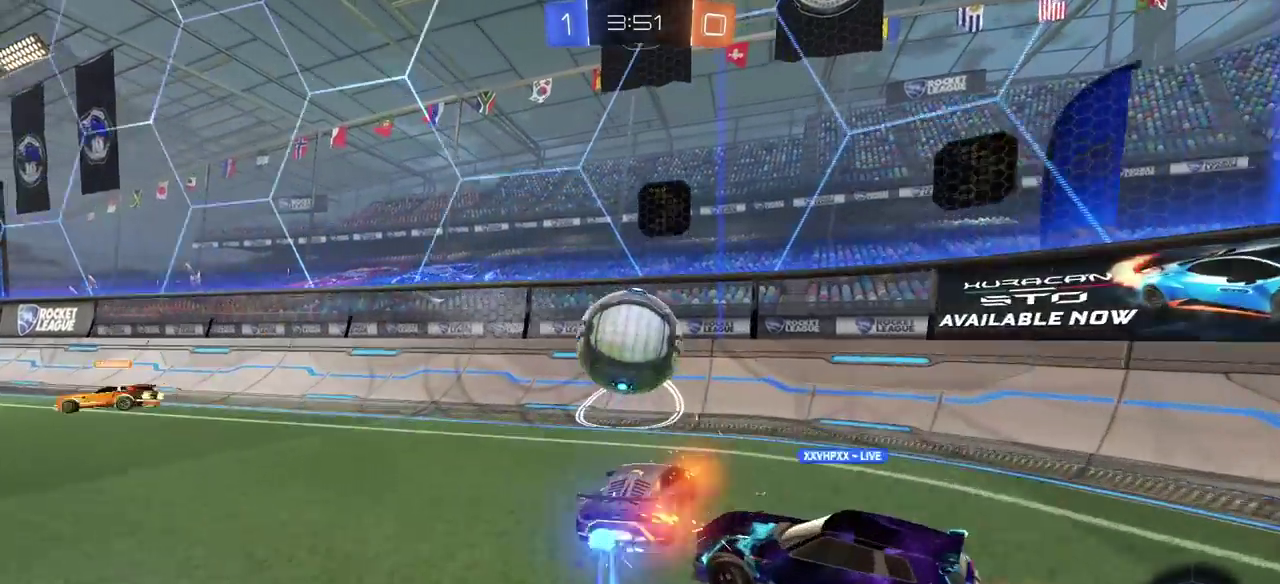
{"buttons": [], "left_stick": "left", "right_stick": "center", "events": [[200, "CIRCLE", "up"], [200, "left_stick", "left"], [300, "R2", "up"]]}
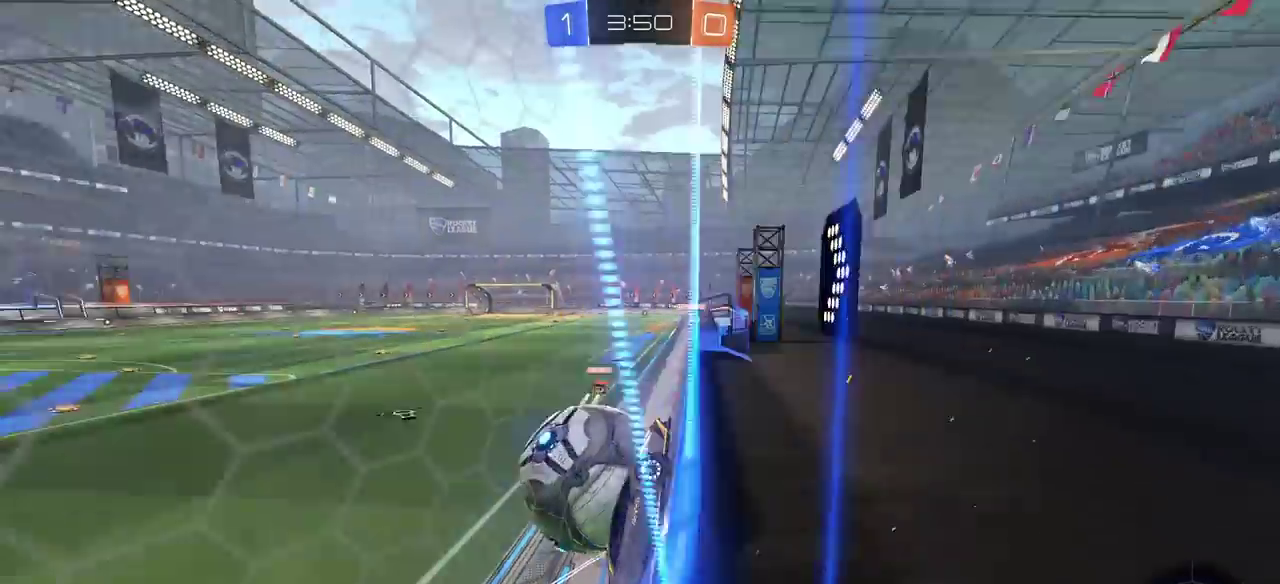
{"buttons": ["R2"], "left_stick": "left", "right_stick": "center", "events": [[383, "R2", "down"]]}
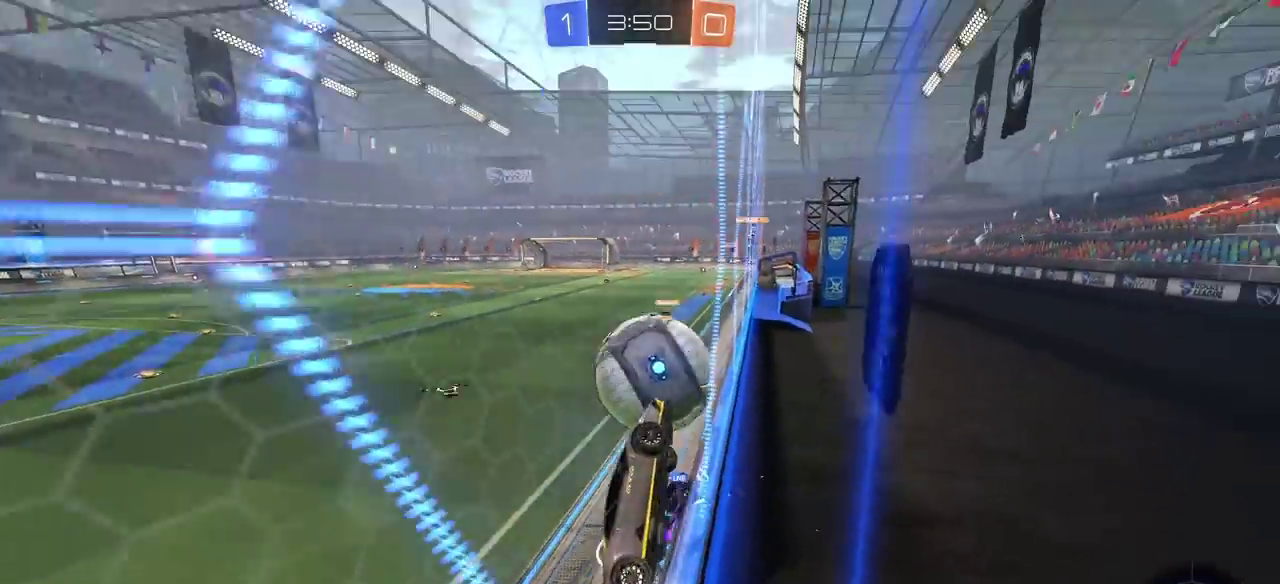
{"buttons": ["R2"], "left_stick": "left", "right_stick": "center", "events": [[217, "L1", "down"], [433, "L1", "up"]]}
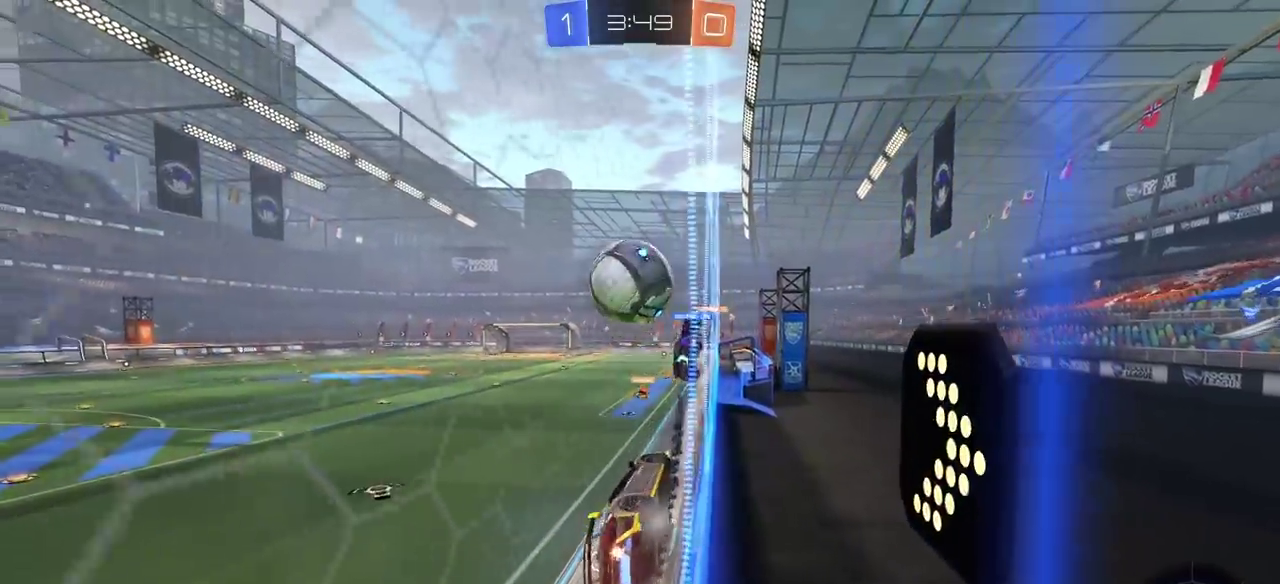
{"buttons": ["R2"], "left_stick": "center", "right_stick": "center", "events": [[250, "left_stick", "center"], [333, "left_stick", "right"], [450, "left_stick", "center"]]}
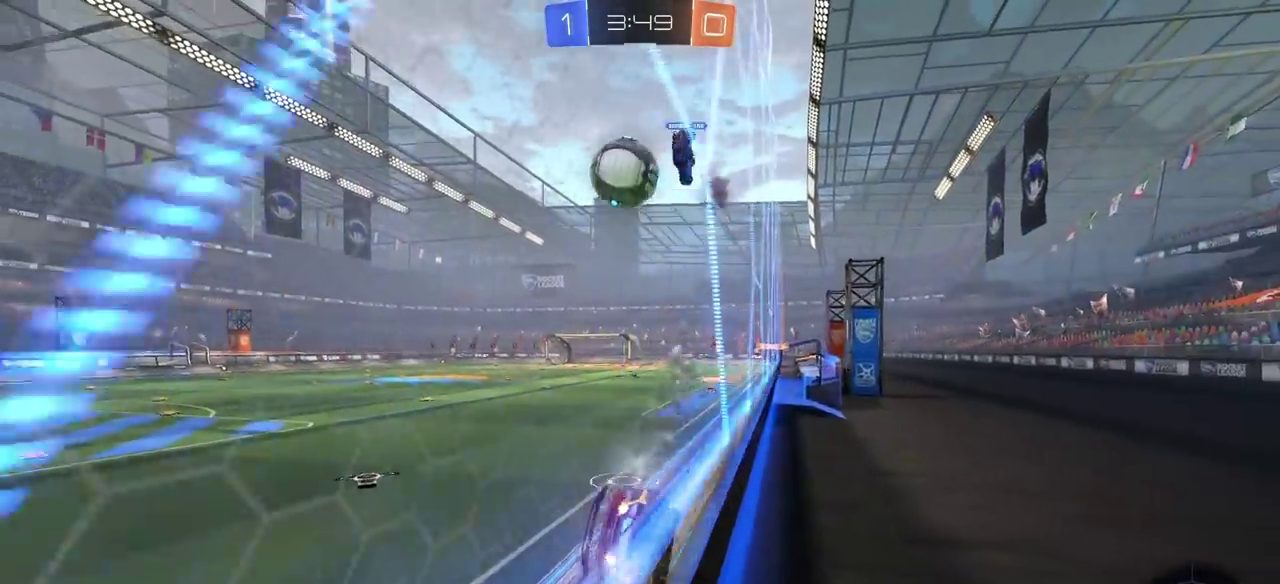
{"buttons": ["CIRCLE", "R2"], "left_stick": "center", "right_stick": "center", "events": [[183, "left_stick", "left"], [250, "CIRCLE", "down"], [283, "left_stick", "center"]]}
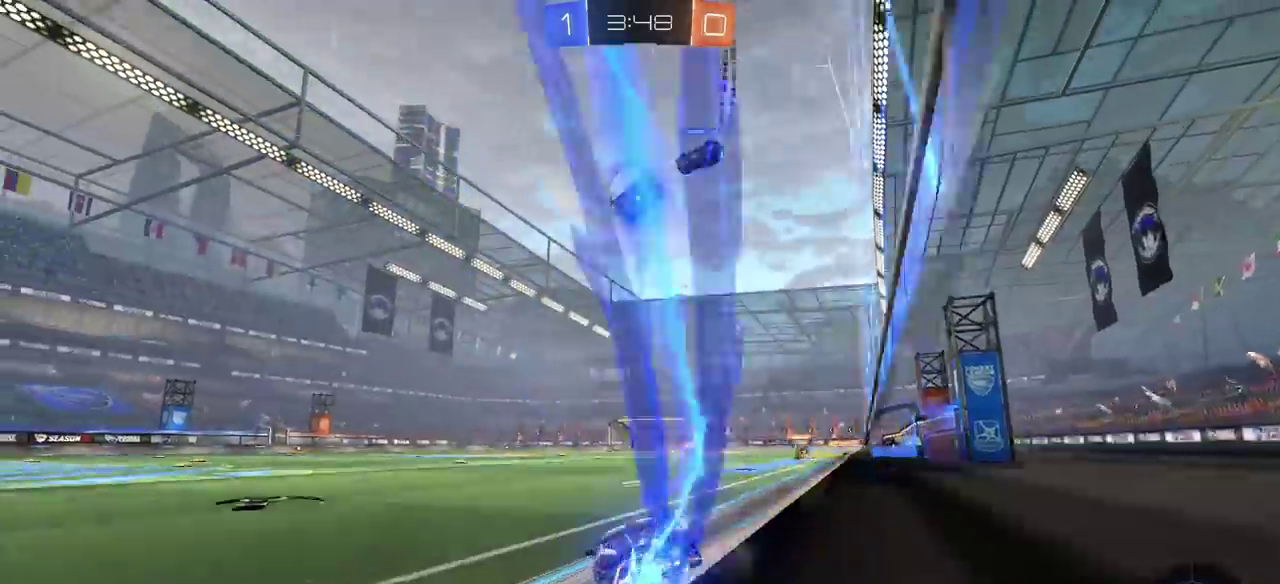
{"buttons": ["CIRCLE", "R2"], "left_stick": "center", "right_stick": "center", "events": [[250, "left_stick", "left"], [333, "left_stick", "center"]]}
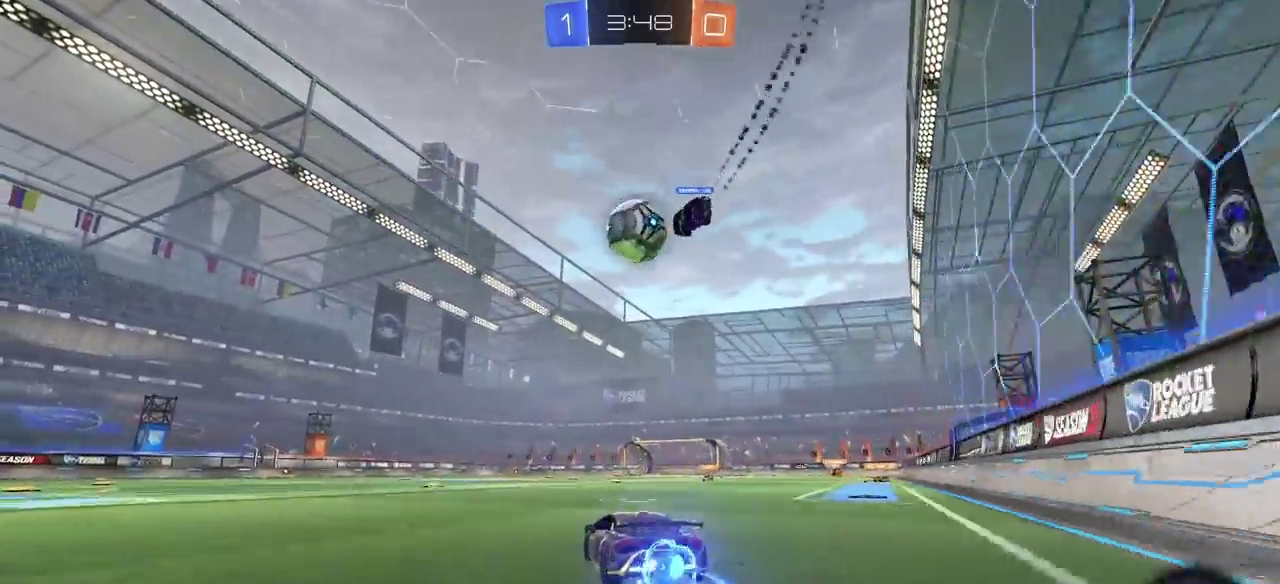
{"buttons": ["CIRCLE", "R2"], "left_stick": "center", "right_stick": "center", "events": [[383, "left_stick", "left"], [500, "left_stick", "center"]]}
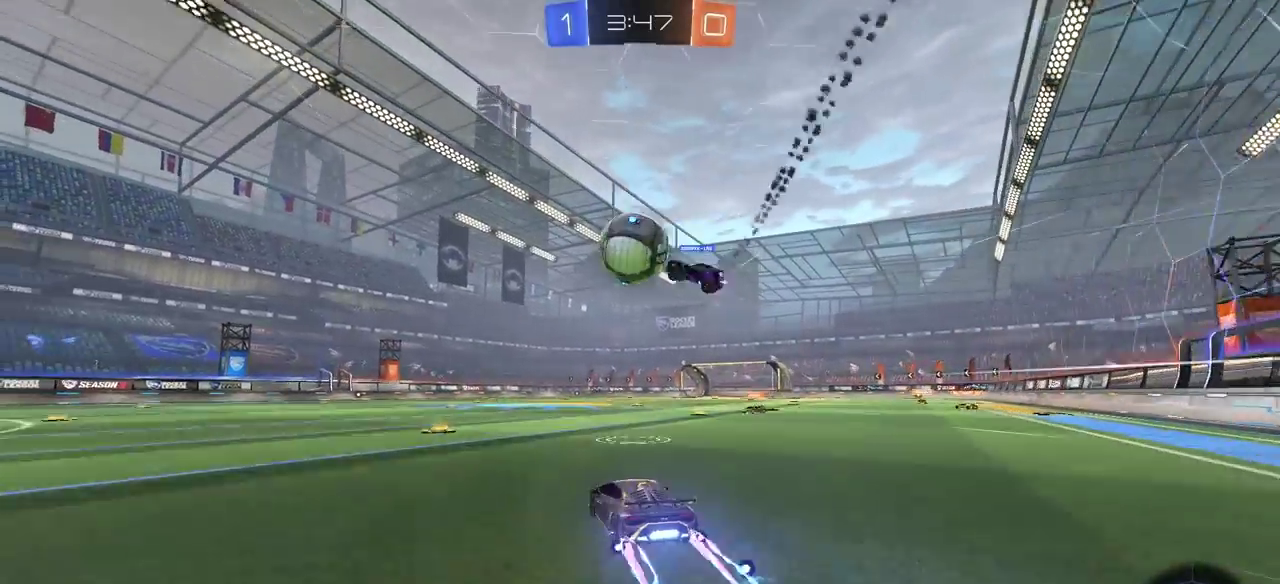
{"buttons": ["R2"], "left_stick": "center", "right_stick": "center", "events": [[167, "left_stick", "left"], [250, "CIRCLE", "up"], [450, "left_stick", "center"]]}
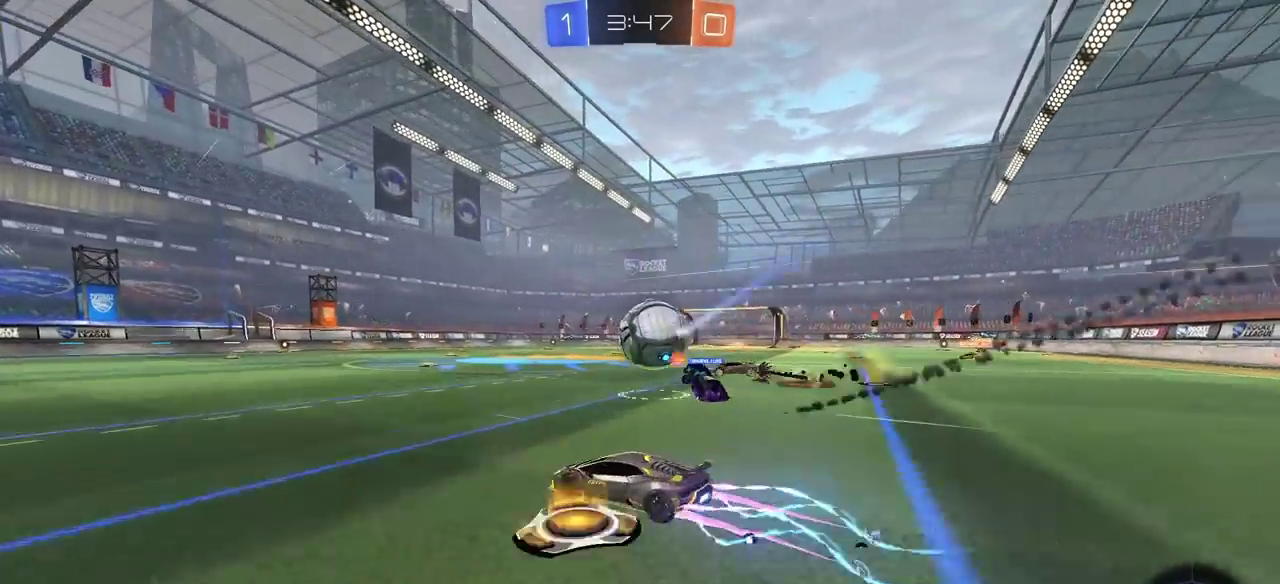
{"buttons": ["R2"], "left_stick": "center", "right_stick": "center", "events": []}
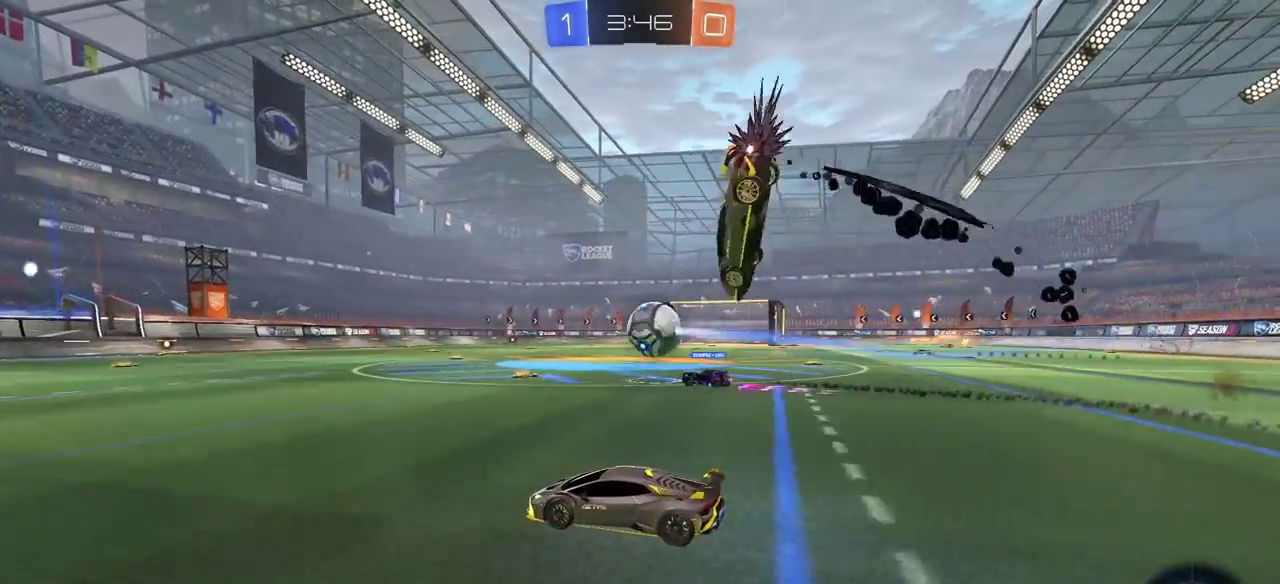
{"buttons": ["R2"], "left_stick": "center", "right_stick": "center", "events": []}
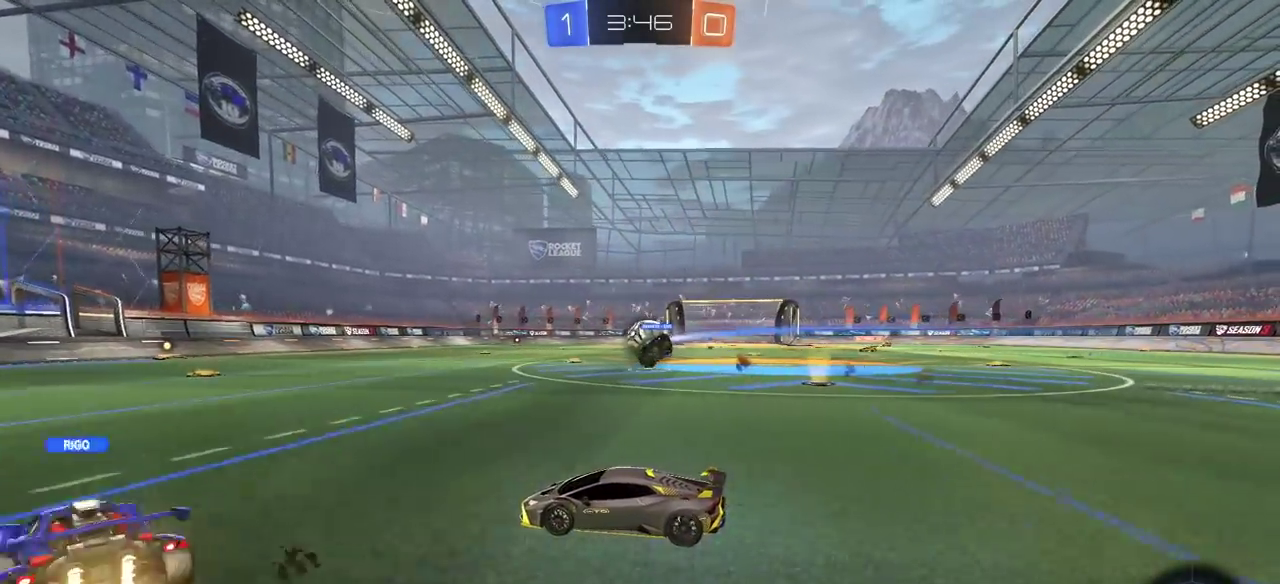
{"buttons": ["R2"], "left_stick": "right", "right_stick": "center", "events": [[33, "left_stick", "right"]]}
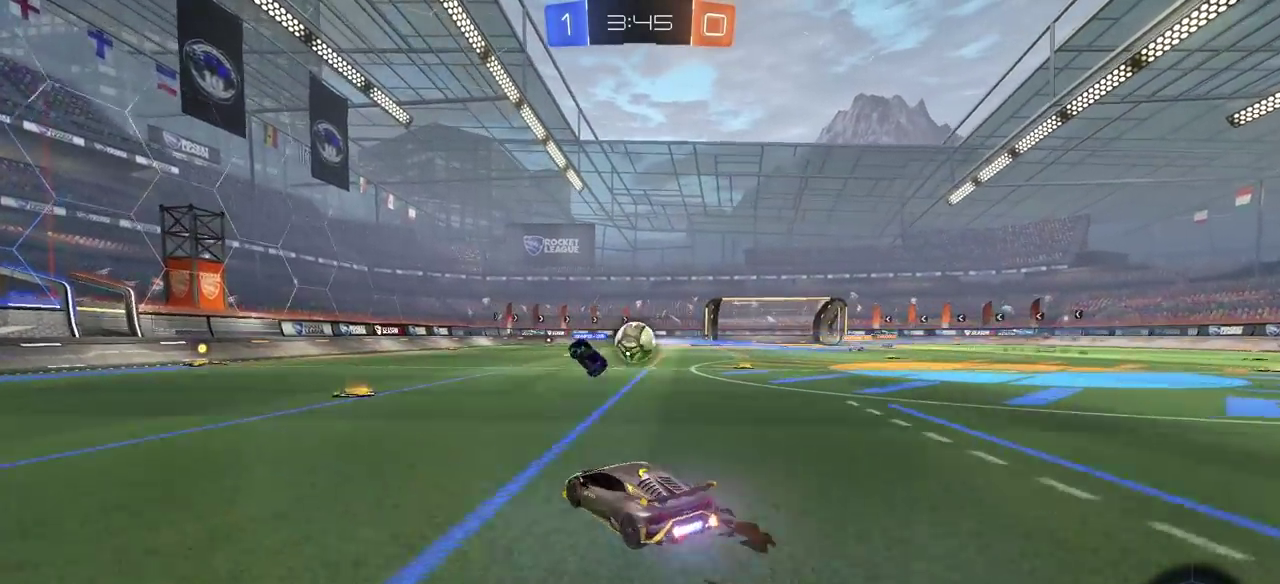
{"buttons": ["CIRCLE", "R2"], "left_stick": "center", "right_stick": "center", "events": [[17, "CIRCLE", "down"], [167, "left_stick", "center"]]}
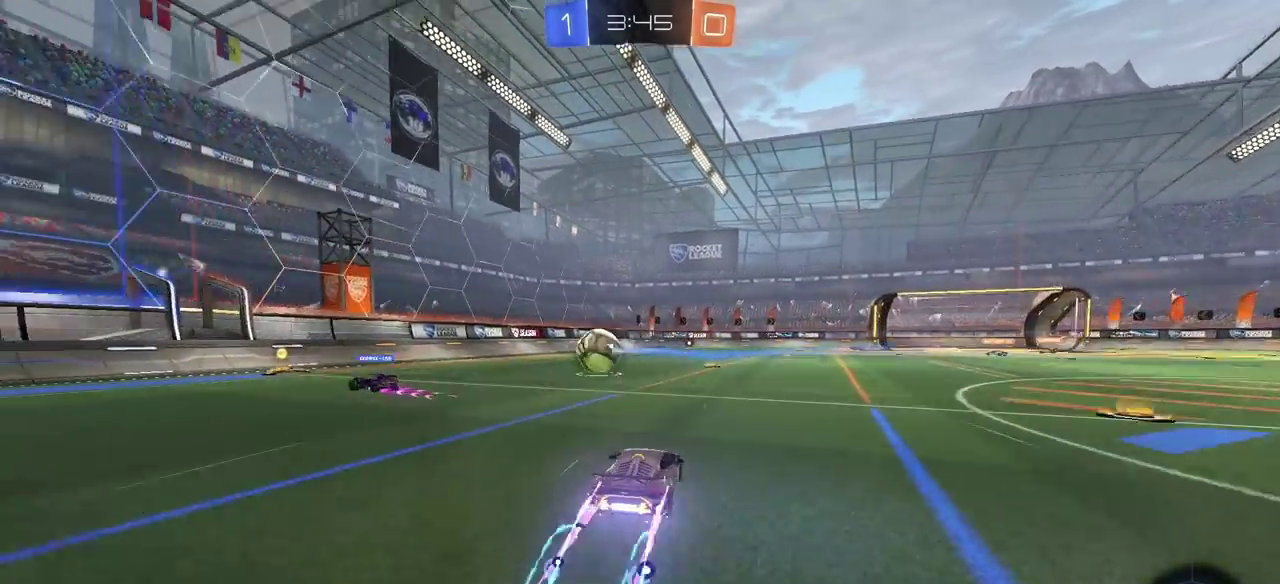
{"buttons": ["R2"], "left_stick": "center", "right_stick": "right", "events": [[117, "CIRCLE", "up"], [350, "right_stick", "right"]]}
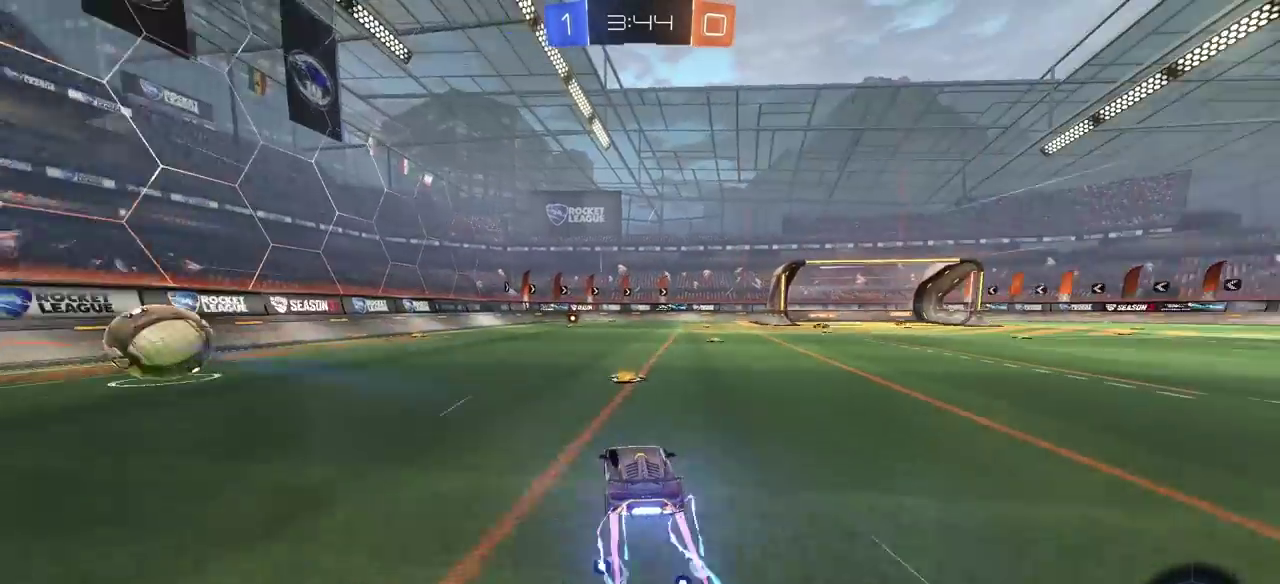
{"buttons": ["R2"], "left_stick": "center", "right_stick": "right", "events": [[300, "left_stick", "right"], [417, "left_stick", "center"]]}
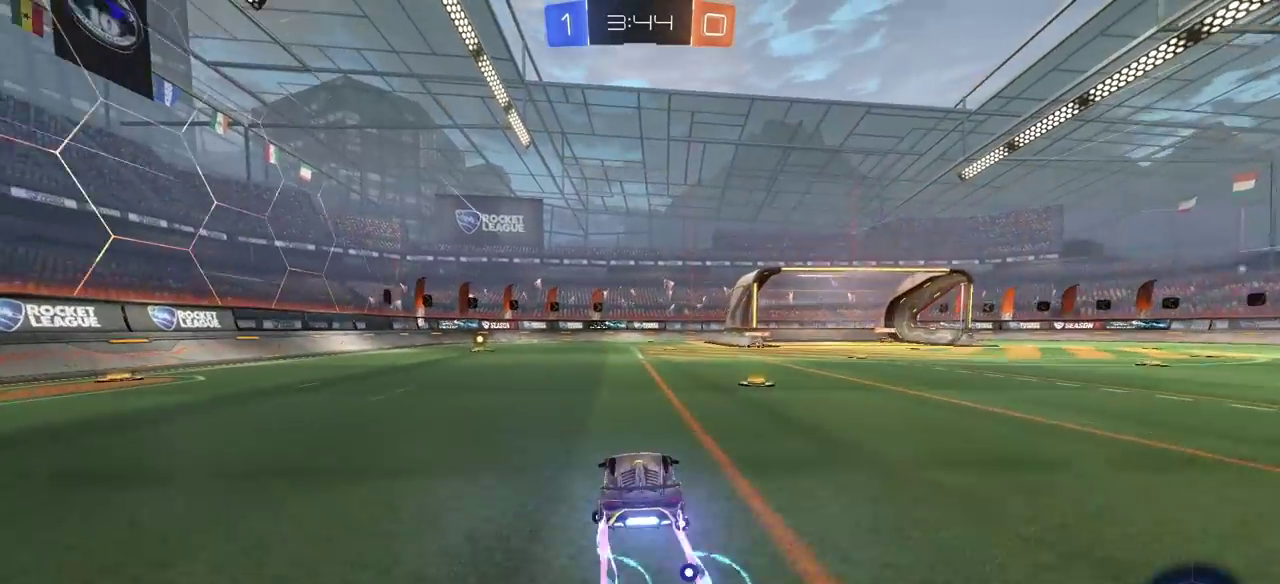
{"buttons": ["R2"], "left_stick": "center", "right_stick": "right", "events": [[200, "left_stick", "right"], [350, "left_stick", "center"]]}
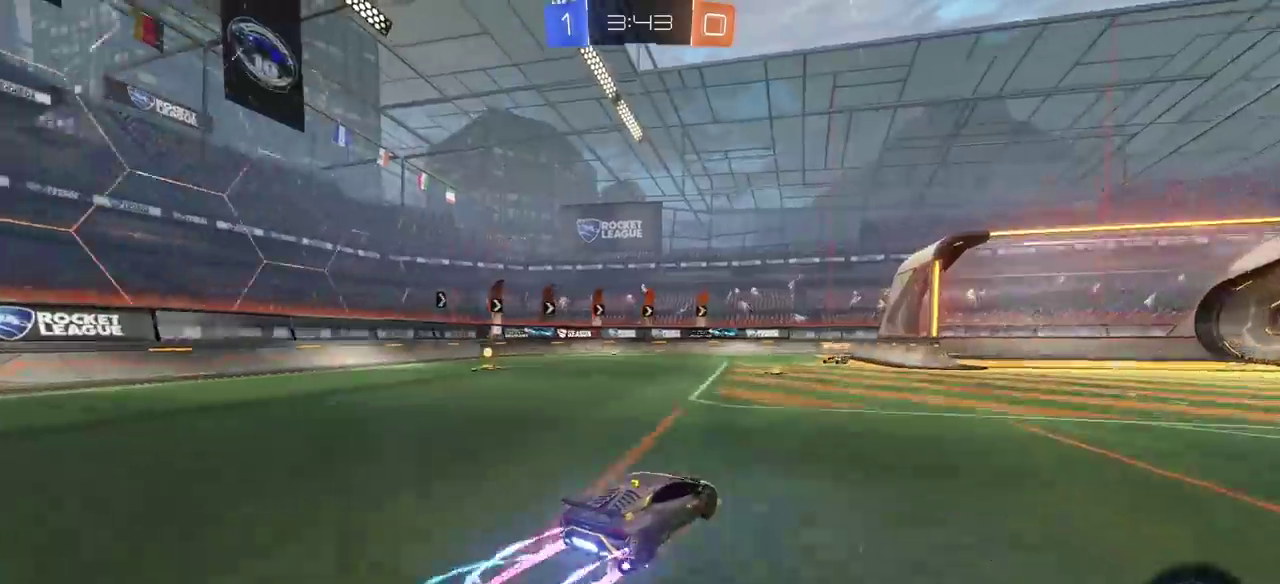
{"buttons": ["R2", "L3"], "left_stick": "left", "right_stick": "right"}
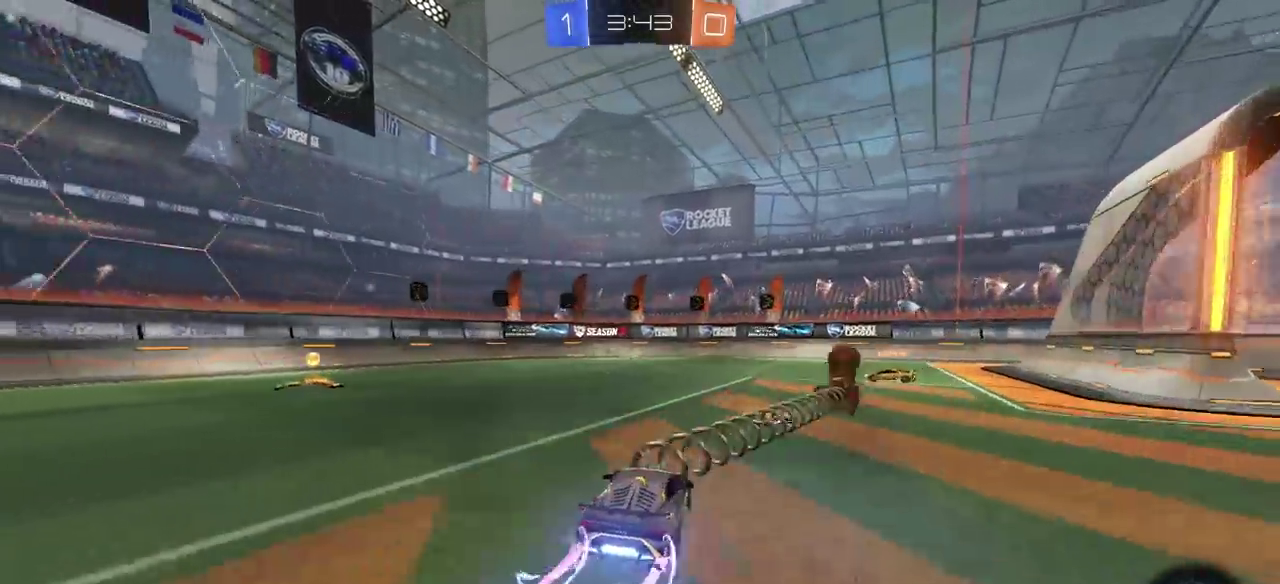
{"buttons": ["L1", "R2"], "left_stick": "left", "right_stick": "center"}
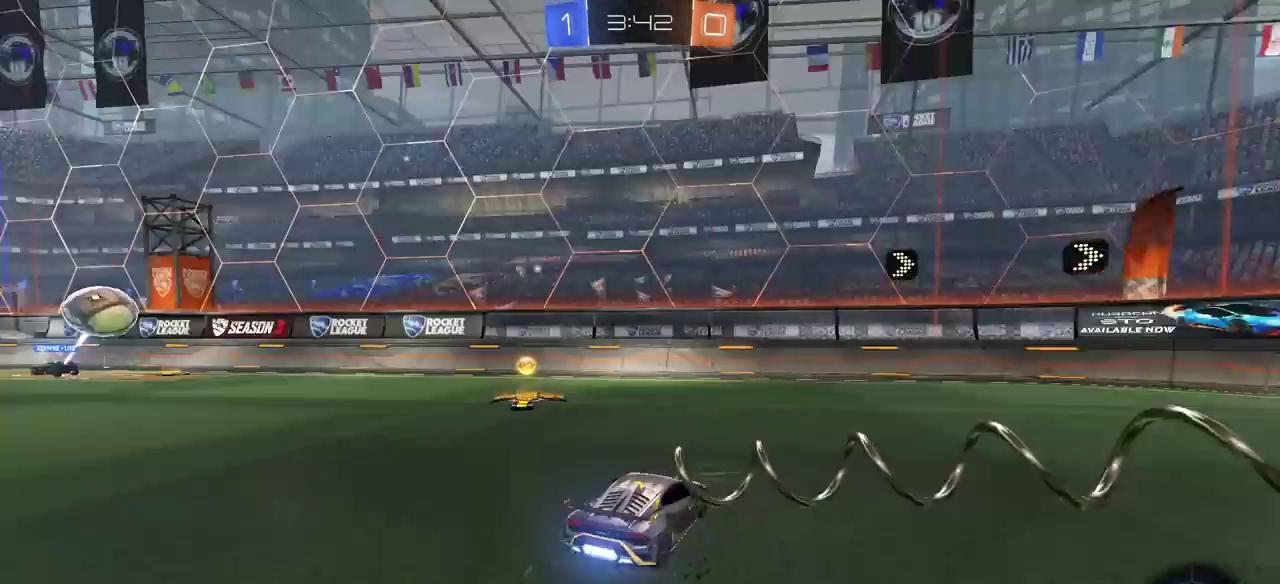
{"buttons": [], "left_stick": "left", "right_stick": "center", "events": [[133, "L1", "up"], [317, "R2", "up"], [333, "L1", "down"], [433, "L1", "up"]]}
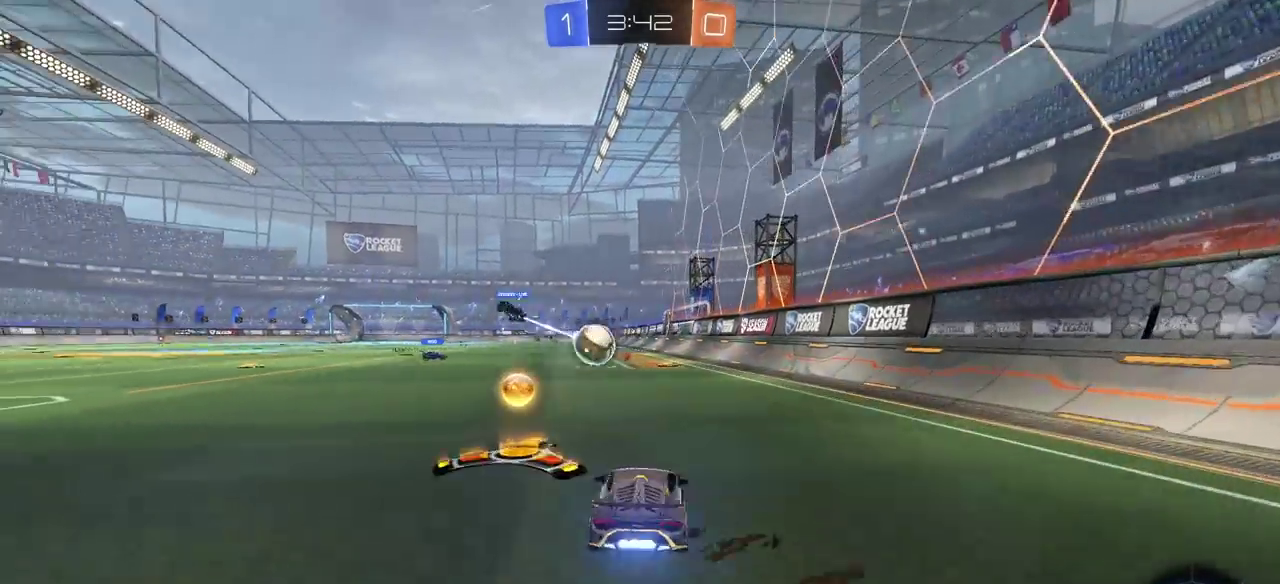
{"buttons": ["CIRCLE", "R2"], "left_stick": "center", "right_stick": "center"}
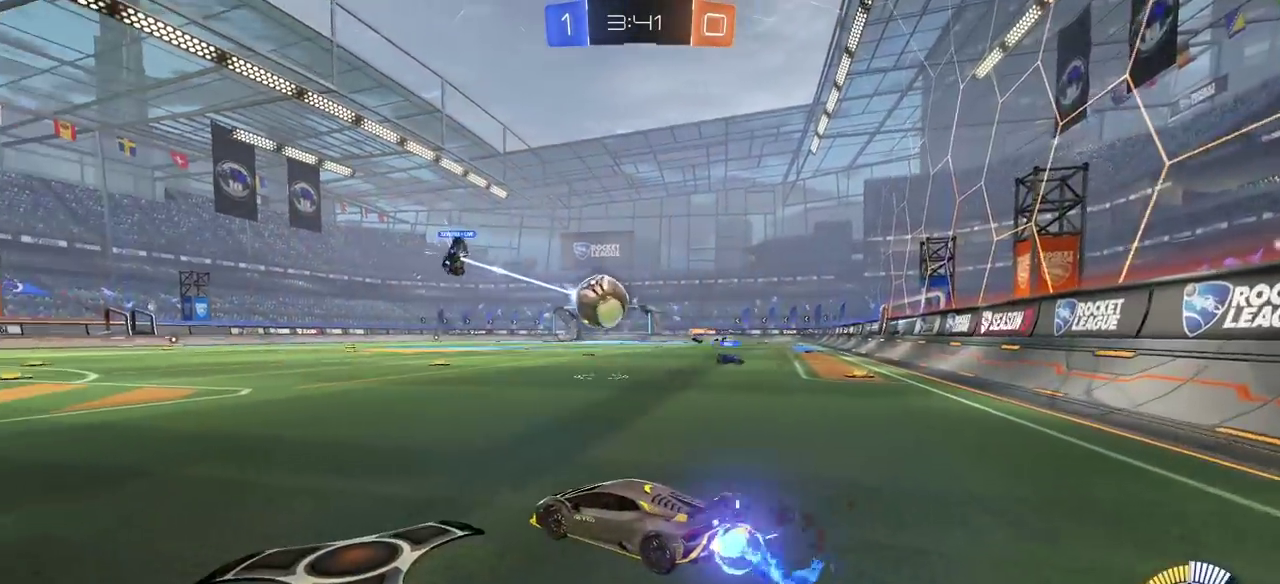
{"buttons": ["CIRCLE", "R2"], "left_stick": "center", "right_stick": "center"}
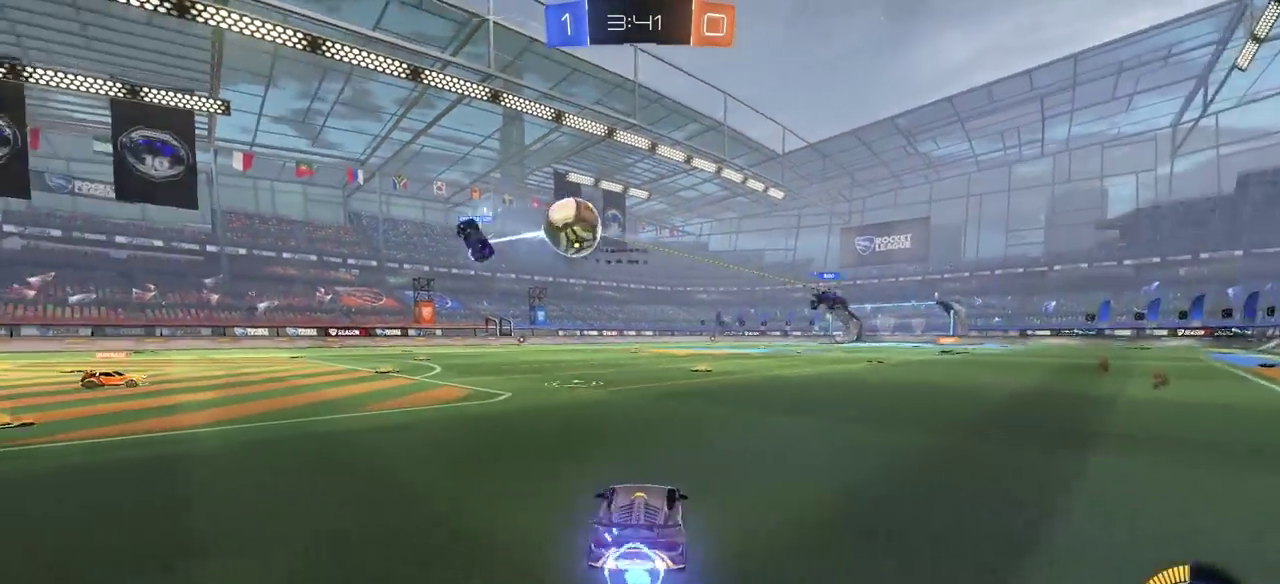
{"buttons": ["CIRCLE", "R2"], "left_stick": "left", "right_stick": "center", "events": [[300, "left_stick", "left"]]}